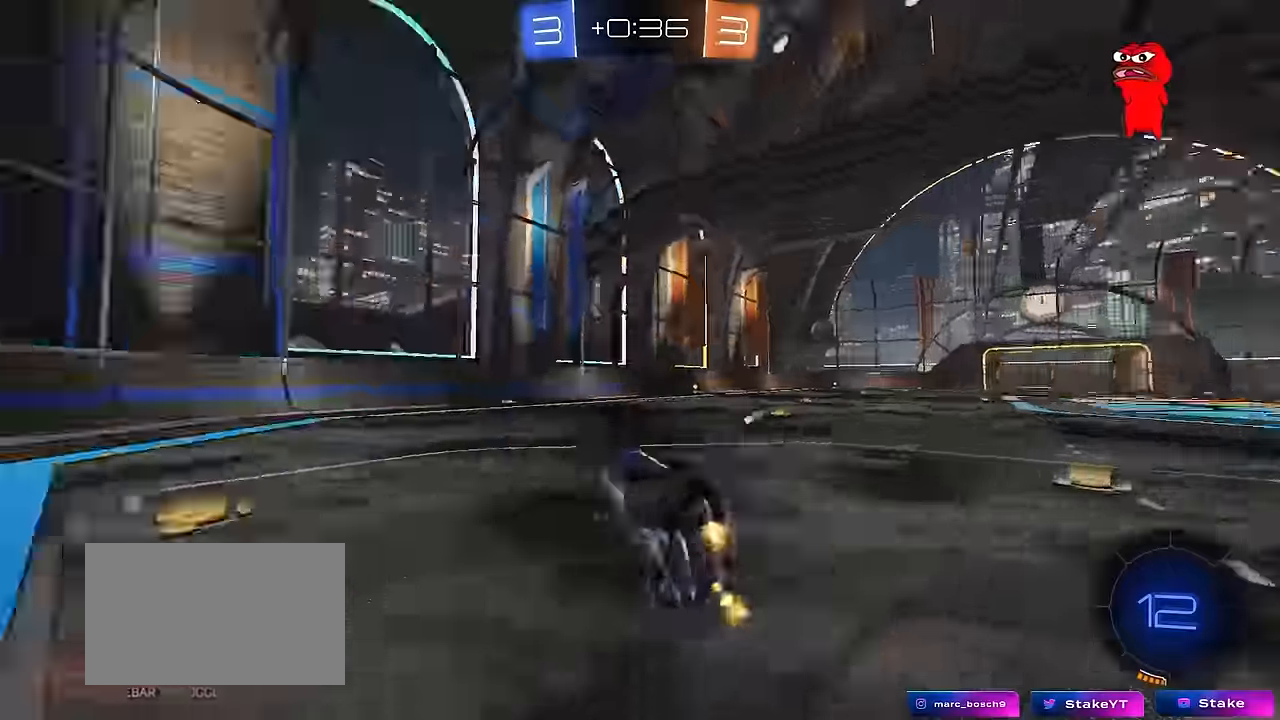
Gameplay with keyboard and mouse; each line is a JSON object with the keys and mouse buttons held at the frame after it. "events" lists presses ("down") and releases ("up") of "1", "2", "3", "4", "5", "a", "alt", "c", "caps_lock", "ctrl", "d", "e", "f", "g", "q", "r", "s", "shift", "space", "t", "tab", "v", "w", "x", "z", "mouse_left", "mouse_wheel" and "mouse_right" between this image and that frame as [ms after this image, input, new state], when the widget could be followed in between. "mouse_left", "mouse_wheel", "mouse_right" = the "left", "wheel", "right" buttons of the "mouse" list. No other keys are recorded. "wheel" means that the mouse wheel is clicked or scrolled. "mouse_move" is the direction in which the mouse moves at that frame (one of eight, or "still"), when it could be read.
{"keys": ["a", "space", "w"], "mouse": [], "mouse_move": "still", "events": [[17, "shift", "up"], [50, "space", "up"], [383, "space", "down"]]}
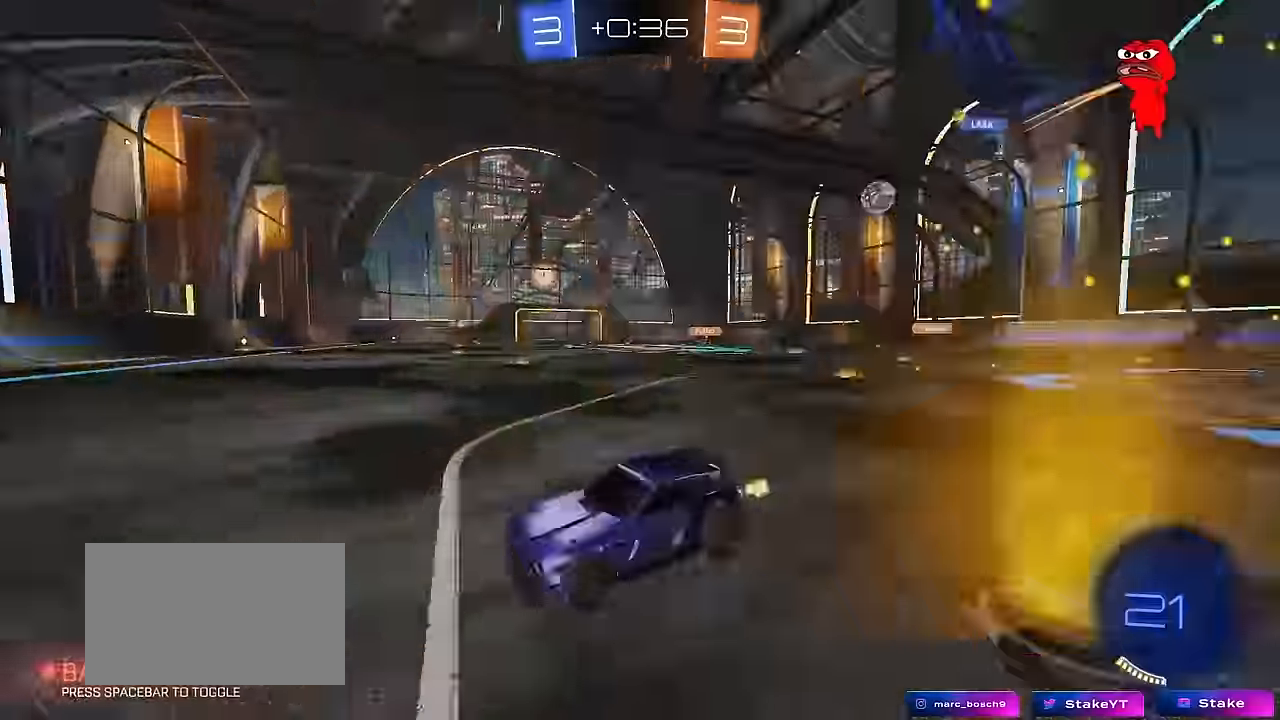
{"keys": ["d", "shift", "w"], "mouse": [], "mouse_move": "still", "events": [[17, "space", "up"], [117, "a", "up"], [267, "d", "down"], [300, "shift", "down"]]}
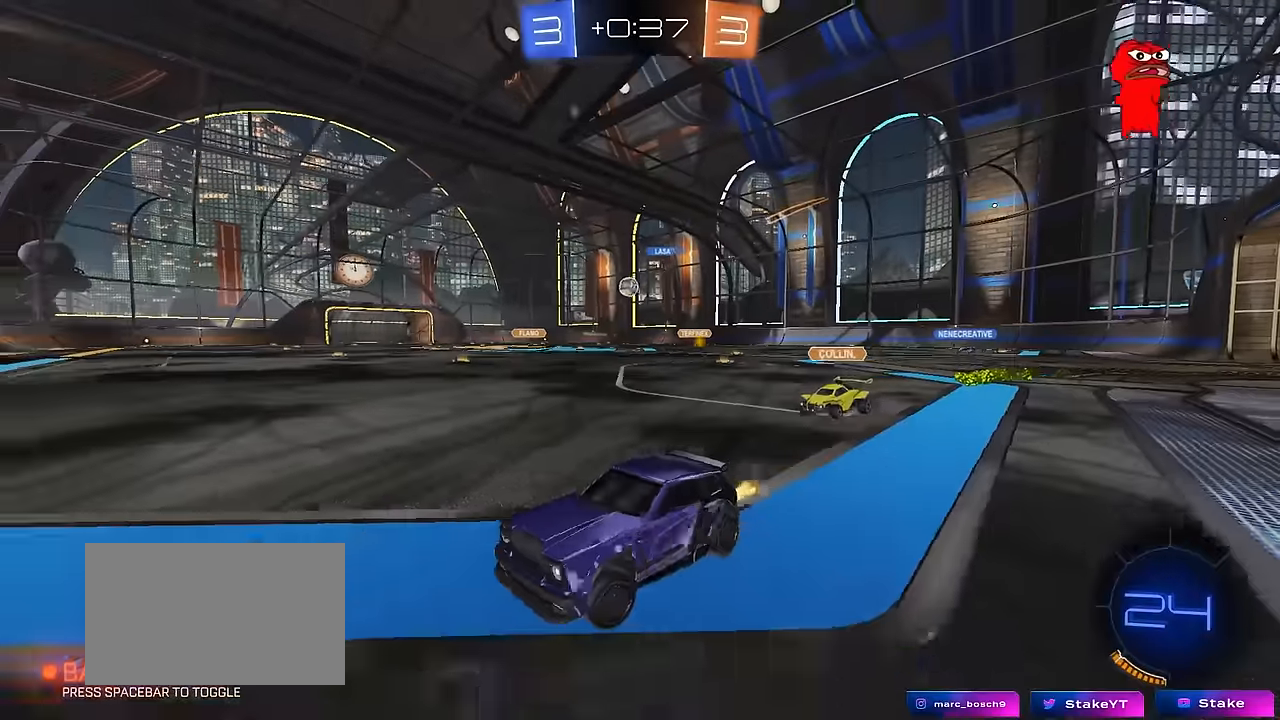
{"keys": [], "mouse": [], "mouse_move": "still", "events": [[134, "shift", "up"], [284, "w", "up"], [417, "mouse_right", "down"], [417, "s", "down"], [500, "d", "up"], [500, "mouse_right", "up"], [500, "s", "up"]]}
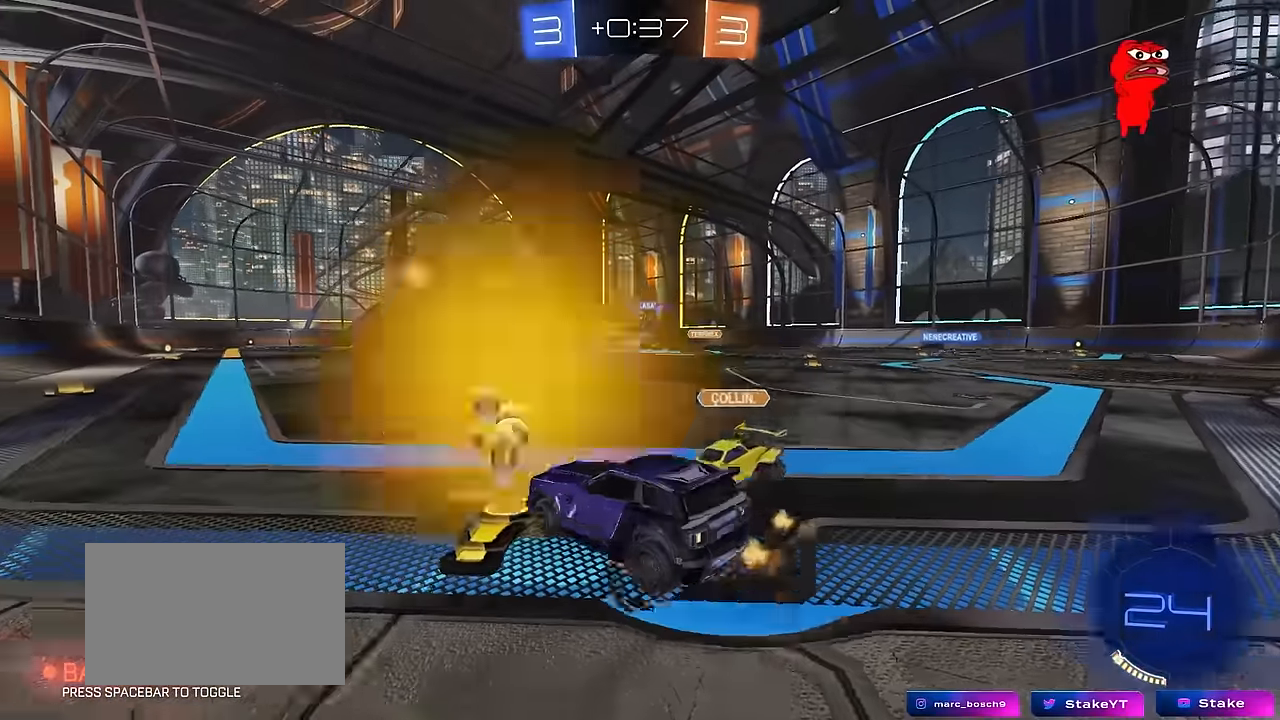
{"keys": ["d", "s"], "mouse": [], "mouse_move": "still", "events": [[150, "a", "down"], [150, "w", "down"], [200, "a", "up"], [250, "d", "down"], [284, "d", "up"], [284, "w", "up"], [434, "s", "down"], [484, "d", "down"]]}
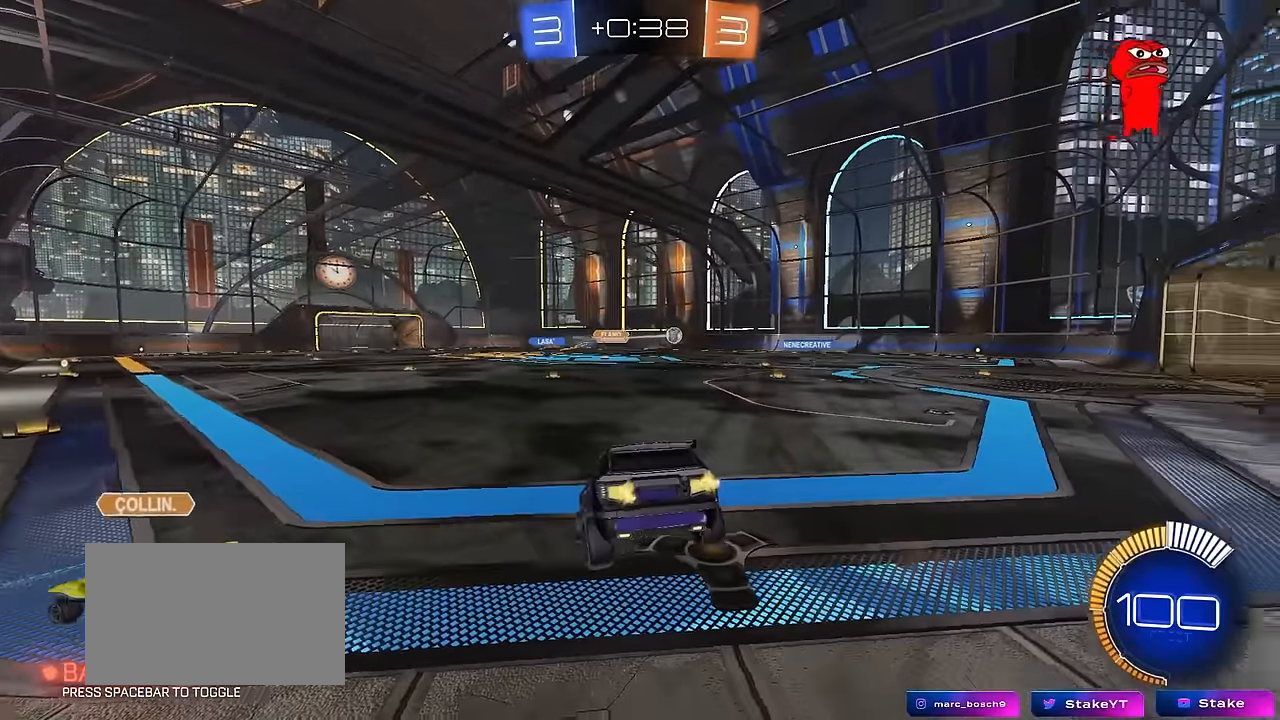
{"keys": ["w"], "mouse": [], "mouse_move": "still", "events": [[34, "mouse_left", "down"], [67, "a", "down"], [117, "shift", "down"], [167, "a", "up"], [217, "d", "up"], [217, "s", "up"], [217, "shift", "up"], [250, "mouse_left", "up"], [300, "a", "down"], [300, "shift", "down"], [350, "a", "up"], [350, "shift", "up"], [450, "w", "down"]]}
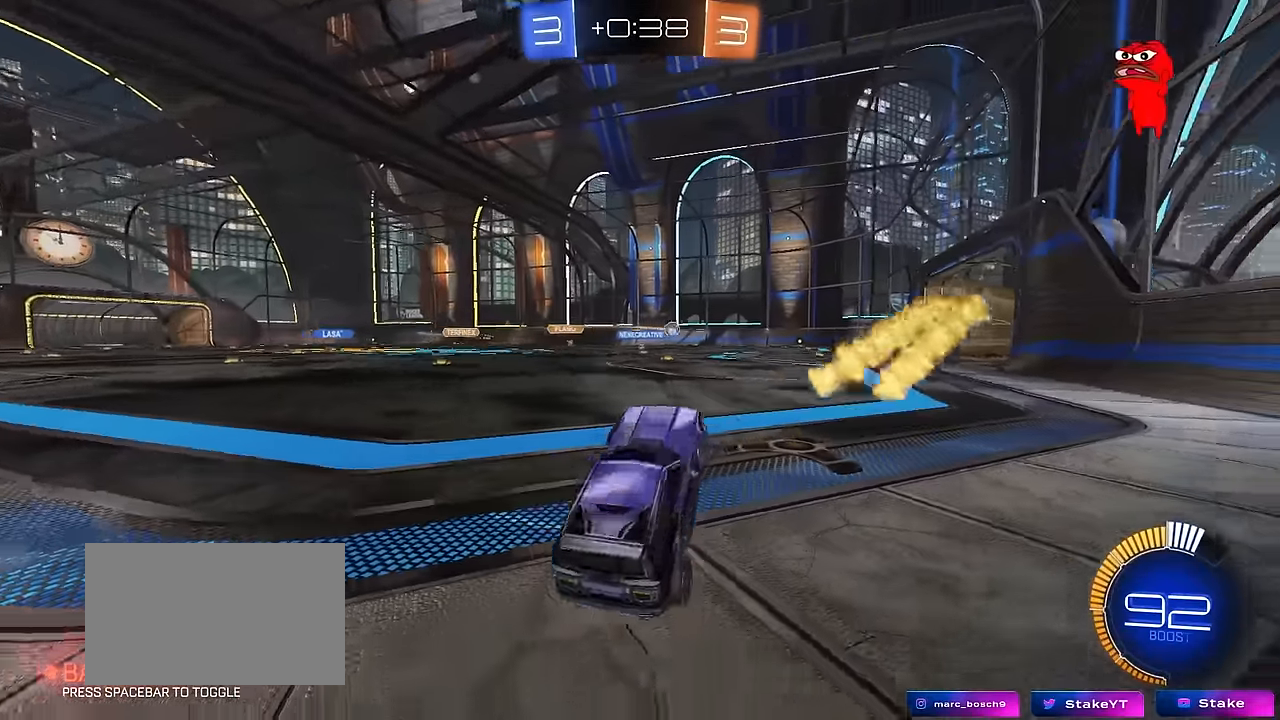
{"keys": ["d", "shift"], "mouse": ["right"], "mouse_move": "still", "events": [[50, "mouse_left", "down"], [50, "mouse_right", "down"], [84, "d", "down"], [134, "mouse_right", "up"], [267, "a", "down"], [267, "d", "up"], [317, "mouse_right", "down"], [367, "a", "up"], [367, "d", "down"], [400, "mouse_left", "up"], [417, "mouse_right", "up"], [467, "mouse_right", "down"], [467, "shift", "down"], [500, "w", "up"]]}
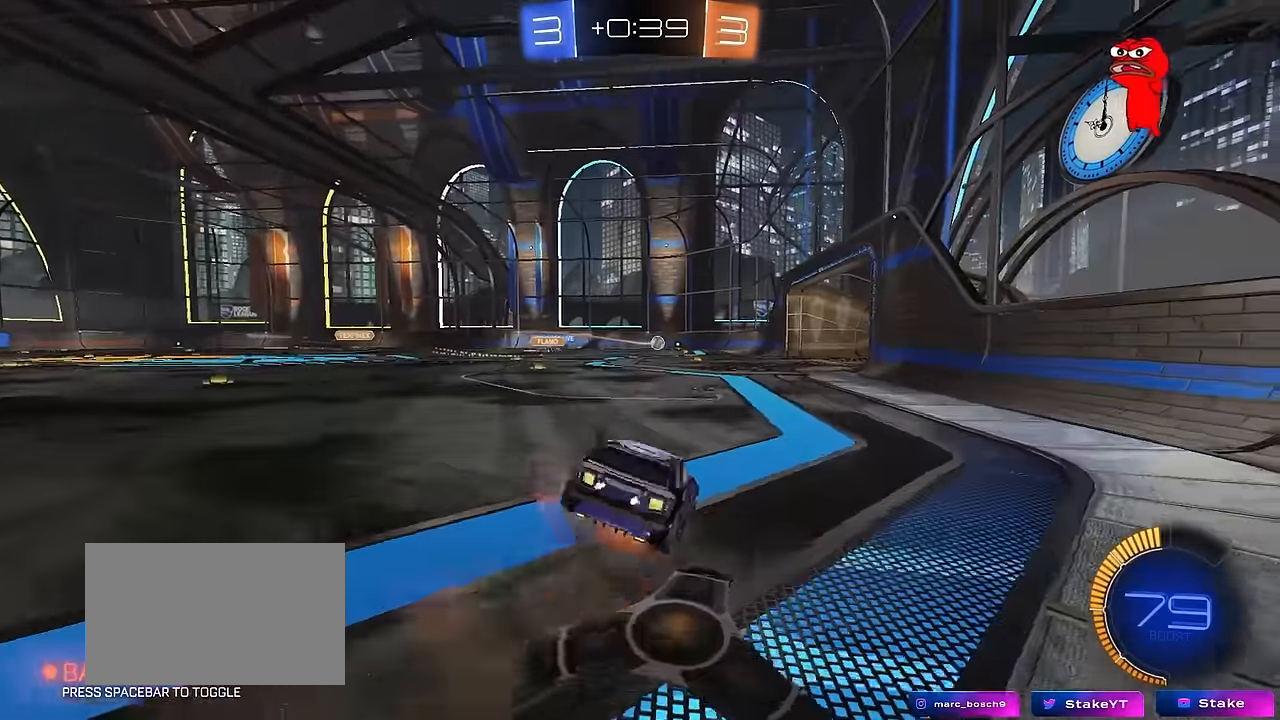
{"keys": ["d", "s", "shift"], "mouse": [], "mouse_move": "still", "events": [[50, "s", "down"], [100, "mouse_right", "up"], [384, "s", "up"], [484, "s", "down"]]}
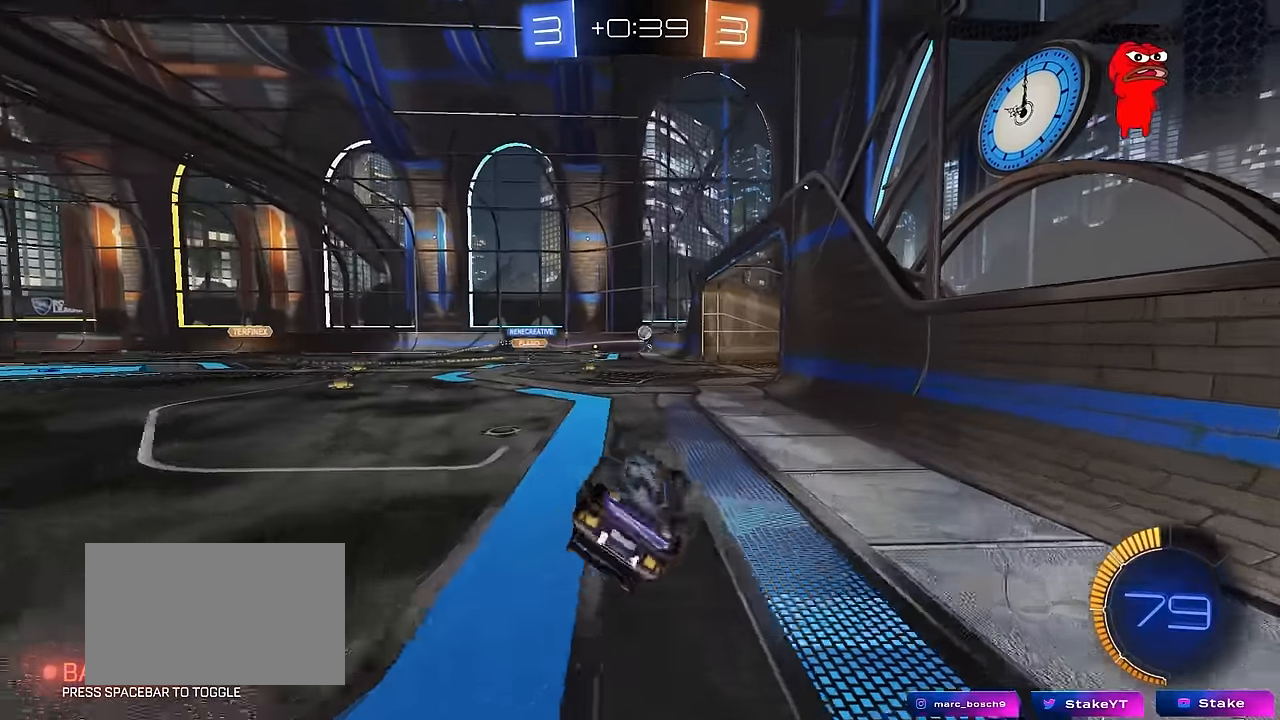
{"keys": ["w"], "mouse": [], "mouse_move": "still", "events": [[217, "s", "up"], [217, "shift", "up"], [267, "d", "up"], [450, "w", "down"]]}
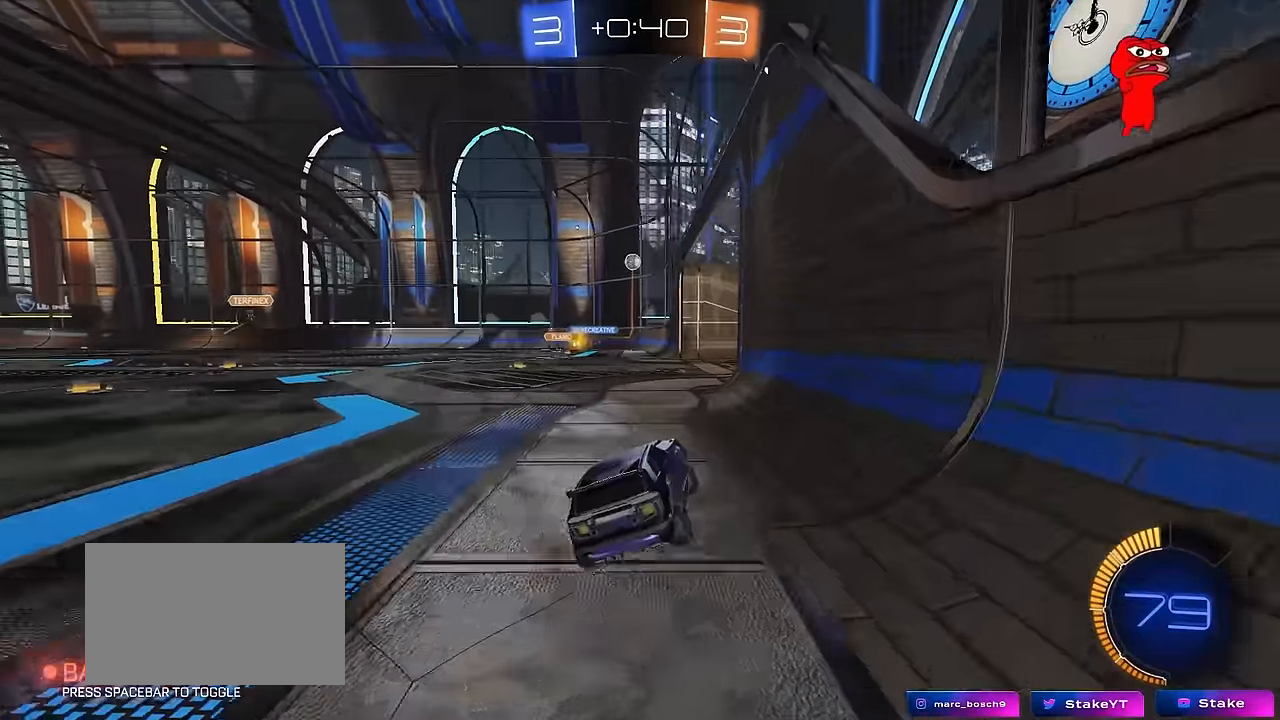
{"keys": ["d"], "mouse": [], "mouse_move": "still", "events": [[34, "a", "down"], [84, "w", "up"], [134, "a", "up"], [234, "s", "down"], [317, "a", "down"], [367, "a", "up"], [417, "d", "down"], [417, "s", "up"]]}
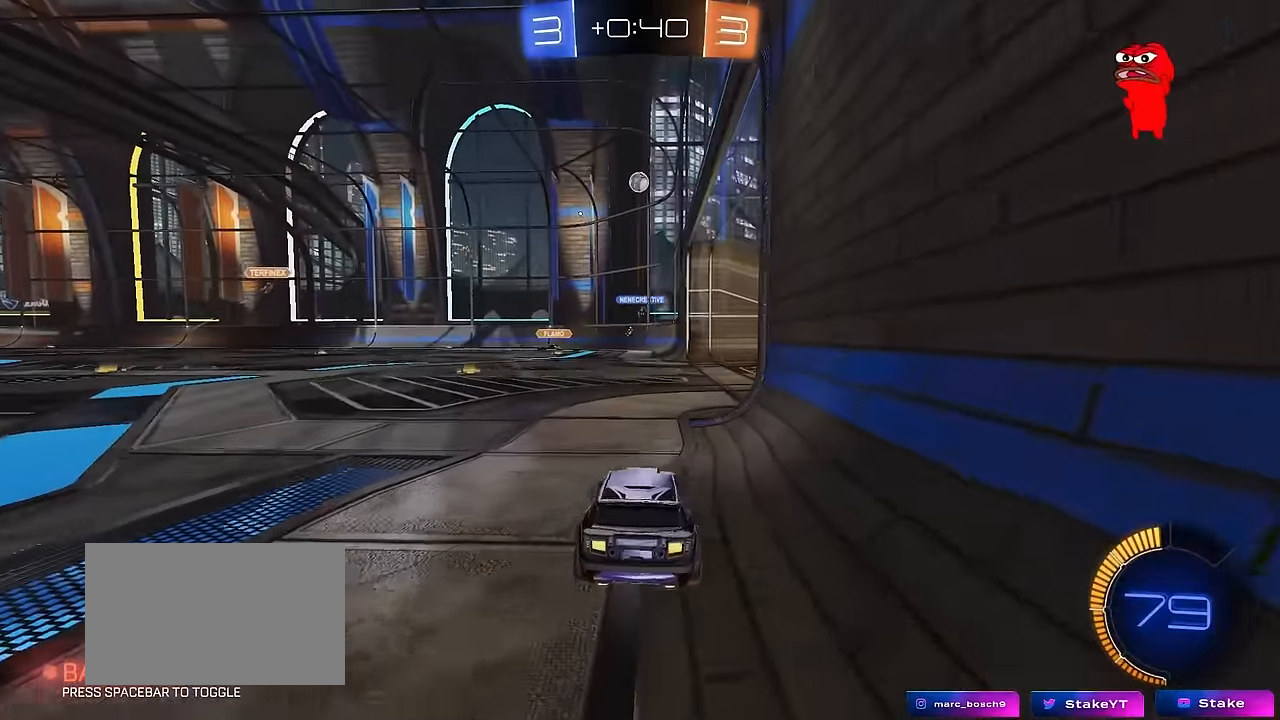
{"keys": ["w"], "mouse": [], "mouse_move": "still", "events": [[100, "d", "up"], [200, "w", "down"], [384, "a", "down"], [484, "a", "up"]]}
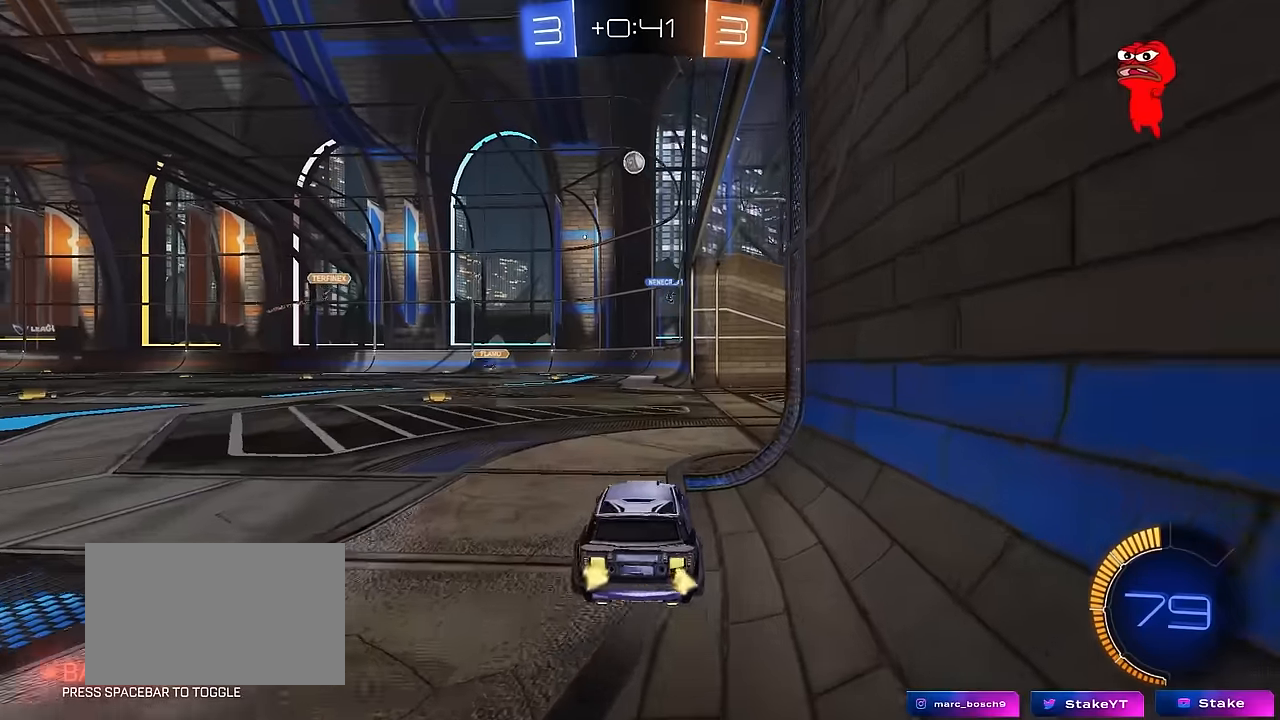
{"keys": ["d", "w"], "mouse": [], "mouse_move": "still", "events": [[17, "d", "down"], [167, "d", "up"], [250, "d", "down"], [350, "d", "up"], [400, "a", "down"], [450, "a", "up"], [500, "d", "down"]]}
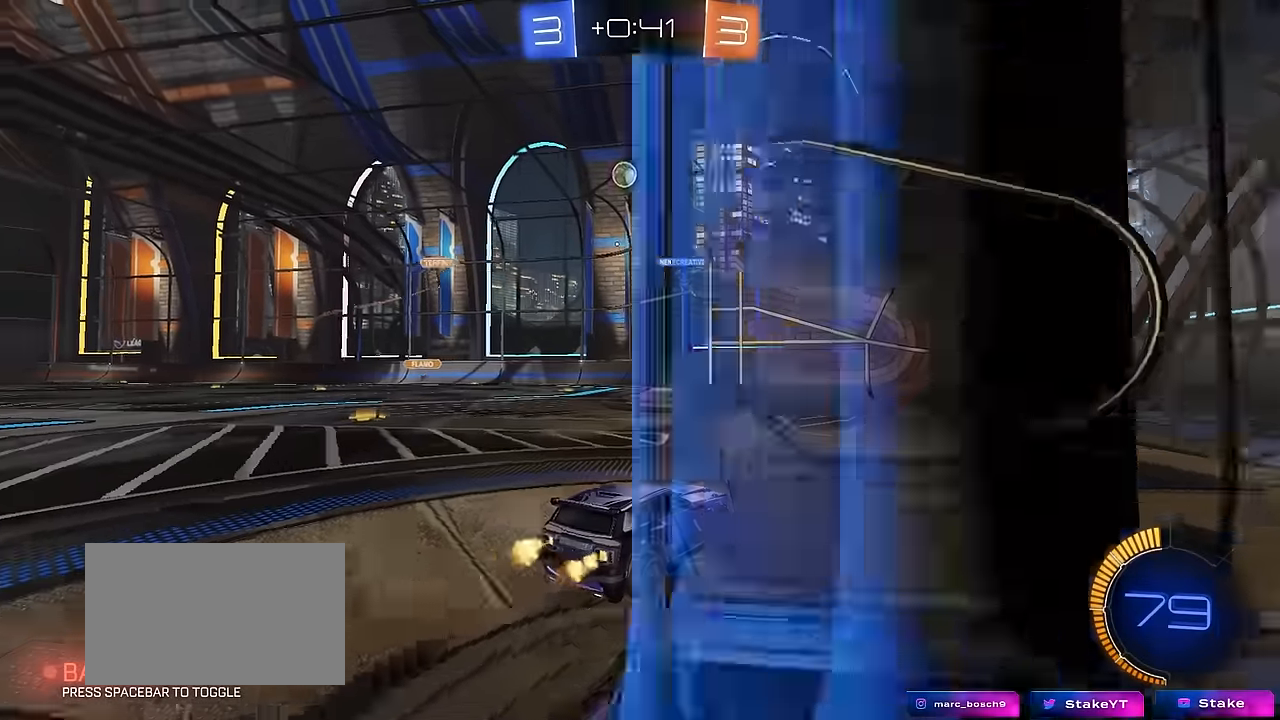
{"keys": [], "mouse": [], "mouse_move": "still", "events": [[84, "d", "up"], [84, "w", "up"], [184, "a", "down"], [500, "a", "up"]]}
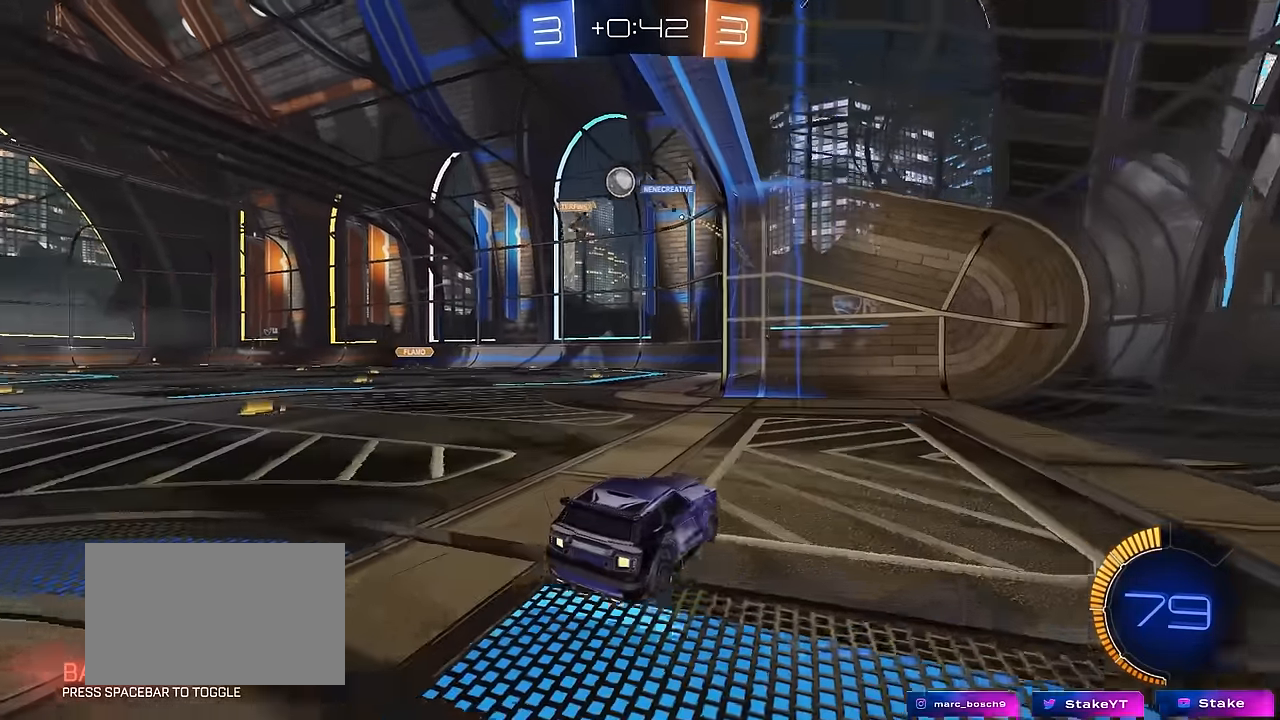
{"keys": ["a", "shift", "w"], "mouse": [], "mouse_move": "still", "events": [[50, "w", "down"], [150, "a", "down"], [234, "shift", "down"], [384, "shift", "up"], [484, "shift", "down"]]}
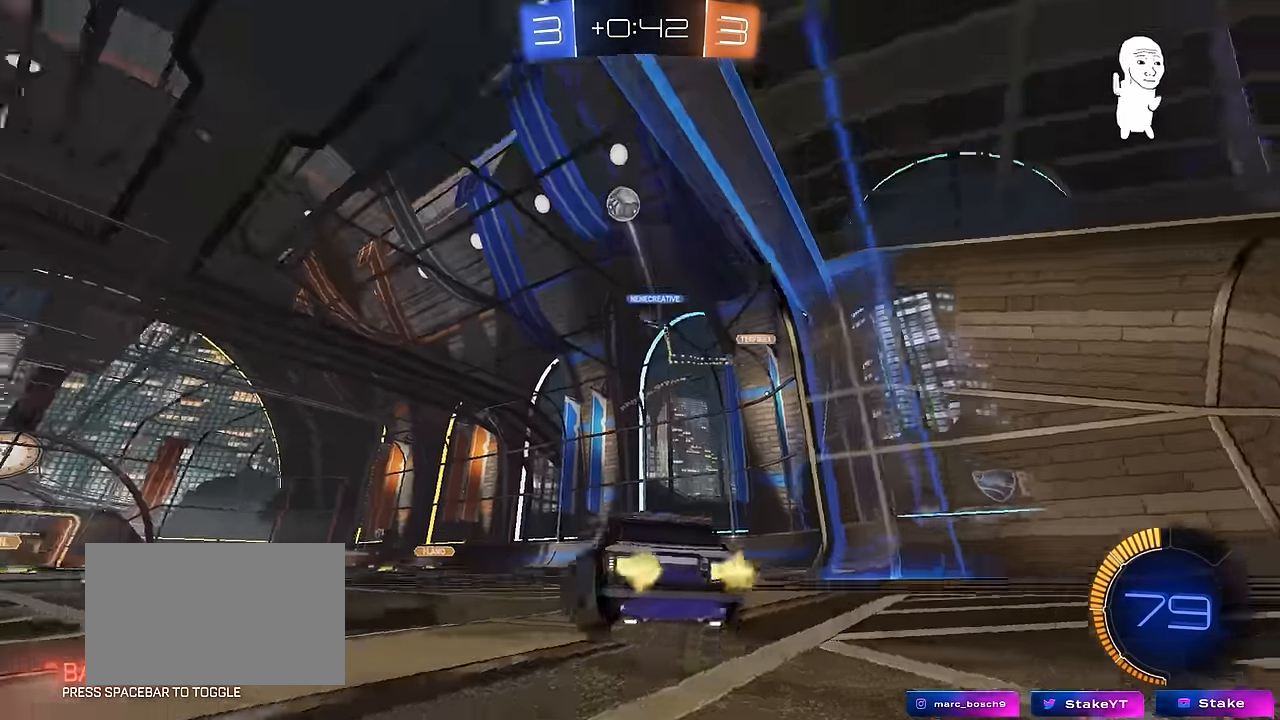
{"keys": ["d", "s"], "mouse": ["right"], "mouse_move": "down-left", "events": [[67, "shift", "up"], [300, "a", "up"], [300, "d", "down"], [300, "w", "up"], [400, "d", "up"], [450, "mouse_right", "down"], [484, "d", "down"], [484, "s", "down"]]}
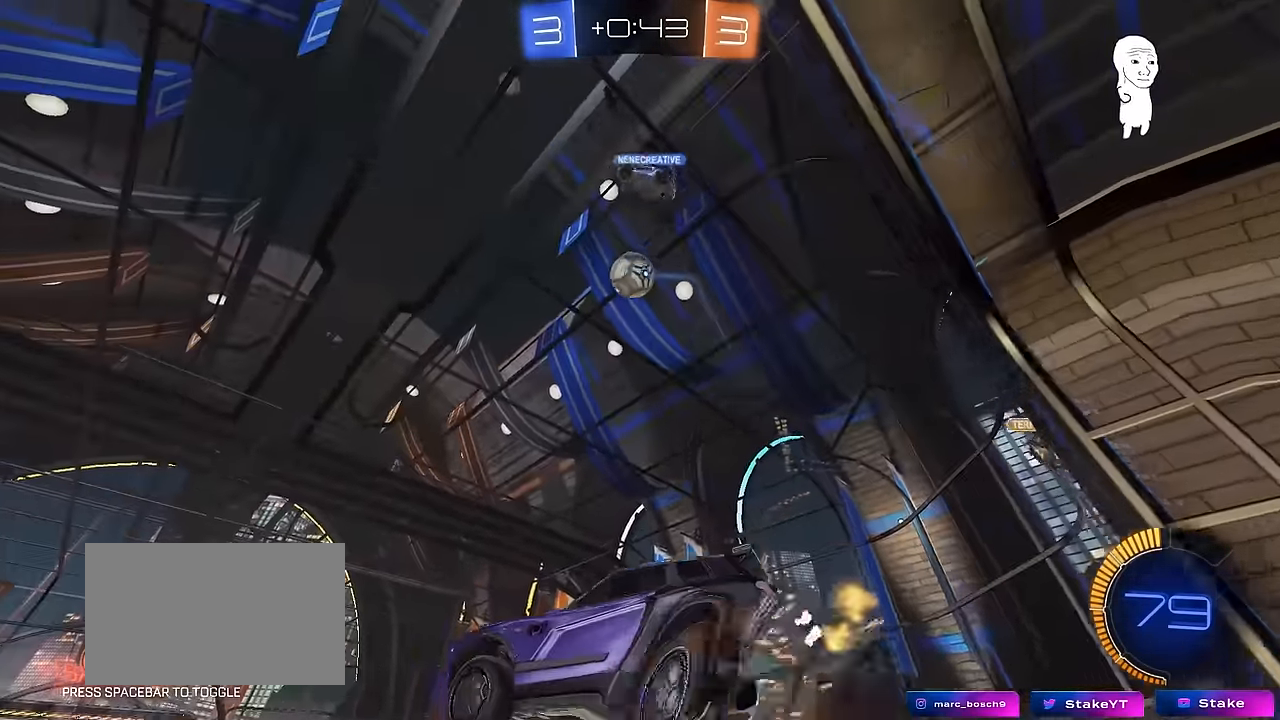
{"keys": ["d", "w"], "mouse": ["left"], "mouse_move": "right", "events": [[34, "a", "down"], [34, "d", "up"], [84, "mouse_left", "down"], [84, "shift", "down"], [134, "a", "up"], [134, "s", "up"], [134, "shift", "up"], [184, "mouse_right", "up"], [234, "mouse_right", "down"], [284, "d", "down"], [417, "mouse_right", "up"], [417, "w", "down"]]}
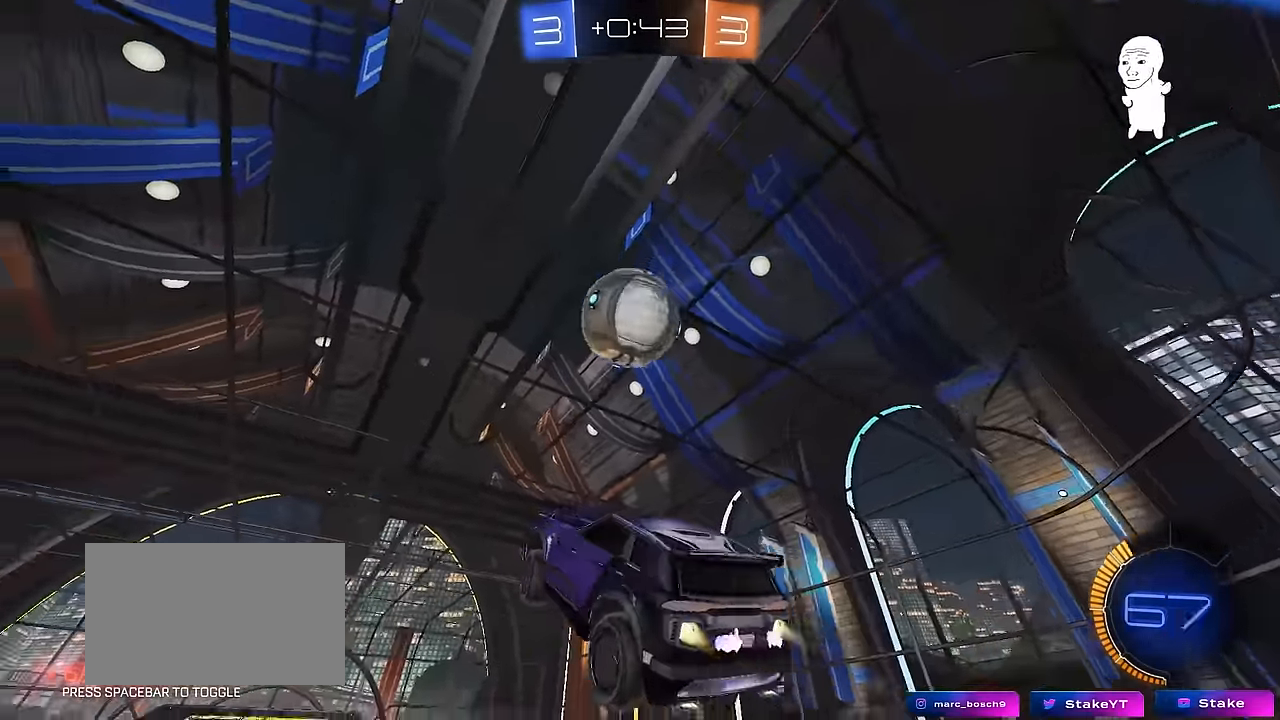
{"keys": ["a", "d", "s", "shift"], "mouse": ["left"], "mouse_move": "still", "events": [[50, "w", "up"], [100, "d", "up"], [150, "a", "down"], [150, "s", "down"], [150, "shift", "down"], [283, "s", "up"], [333, "s", "down"], [483, "d", "down"]]}
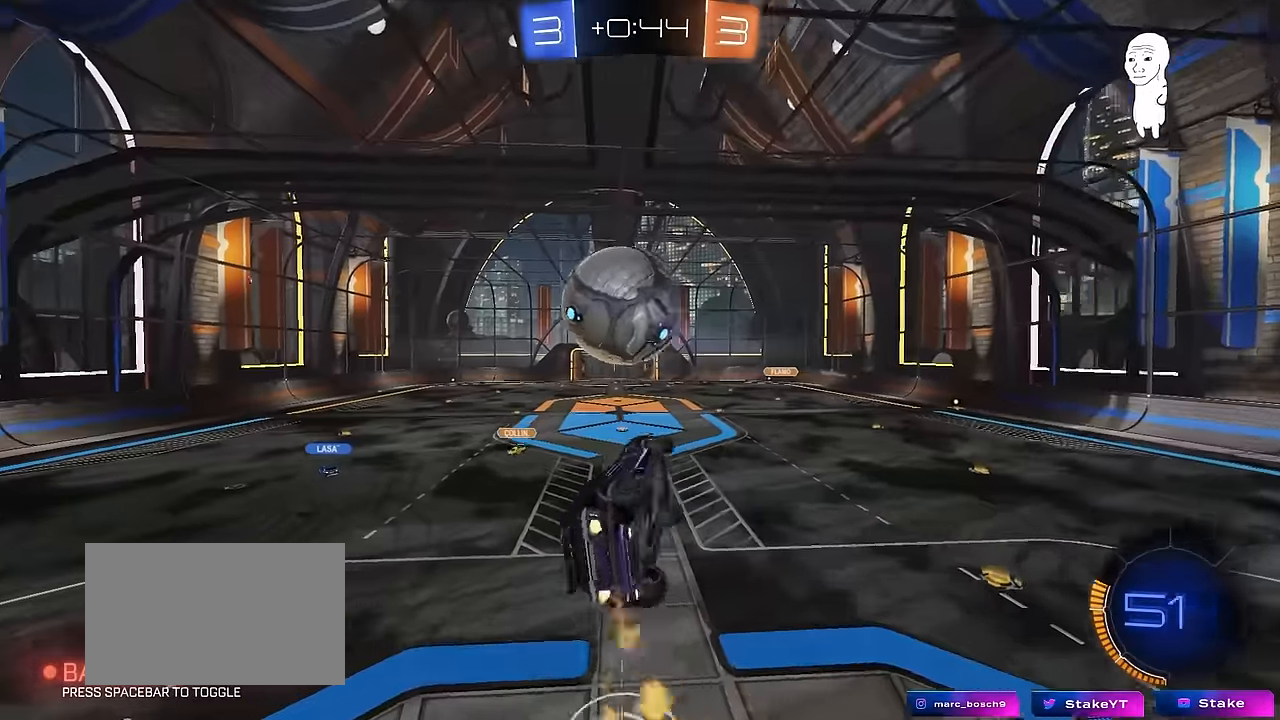
{"keys": ["a", "shift", "w"], "mouse": ["left"], "mouse_move": "still", "events": [[33, "d", "up"], [33, "s", "up"], [117, "s", "down"], [167, "d", "down"], [167, "shift", "up"], [217, "a", "up"], [217, "s", "up"], [350, "w", "down"], [400, "a", "down"], [400, "d", "up"], [450, "shift", "down"]]}
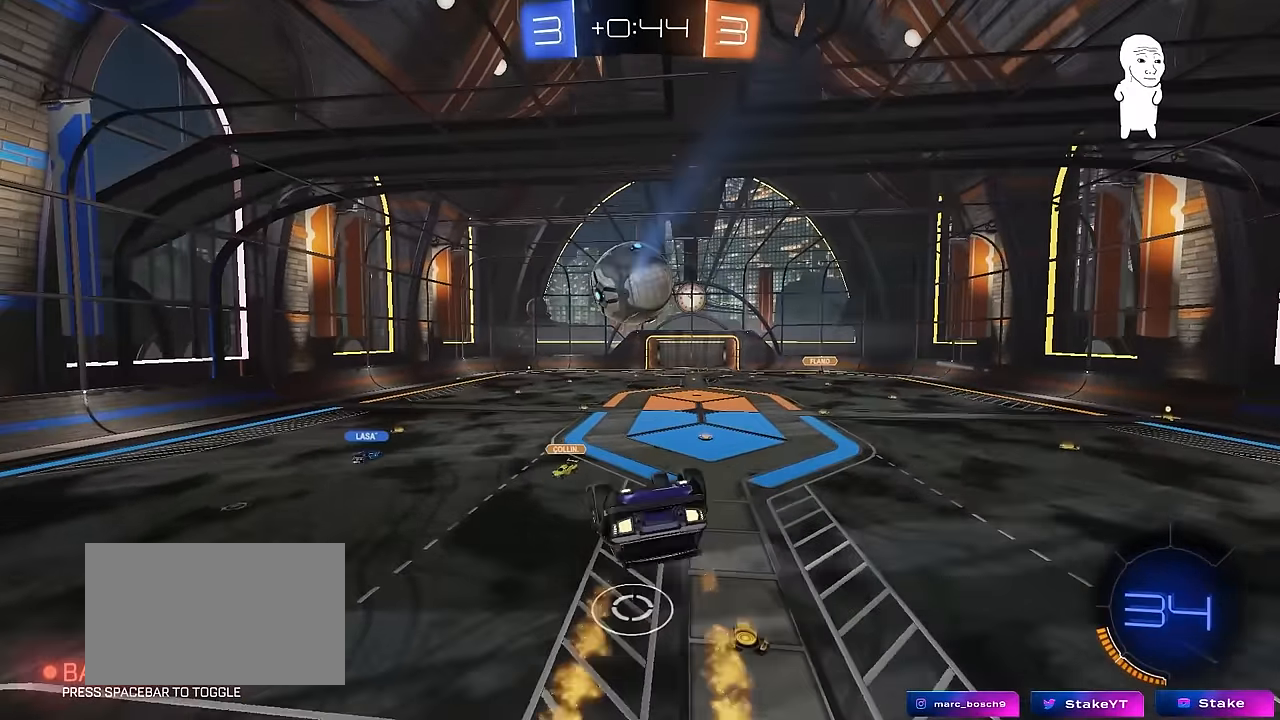
{"keys": [], "mouse": ["left"], "mouse_move": "still", "events": [[83, "w", "up"], [183, "s", "down"], [317, "mouse_left", "up"], [417, "mouse_left", "down"], [417, "shift", "up"], [467, "a", "up"], [467, "s", "up"]]}
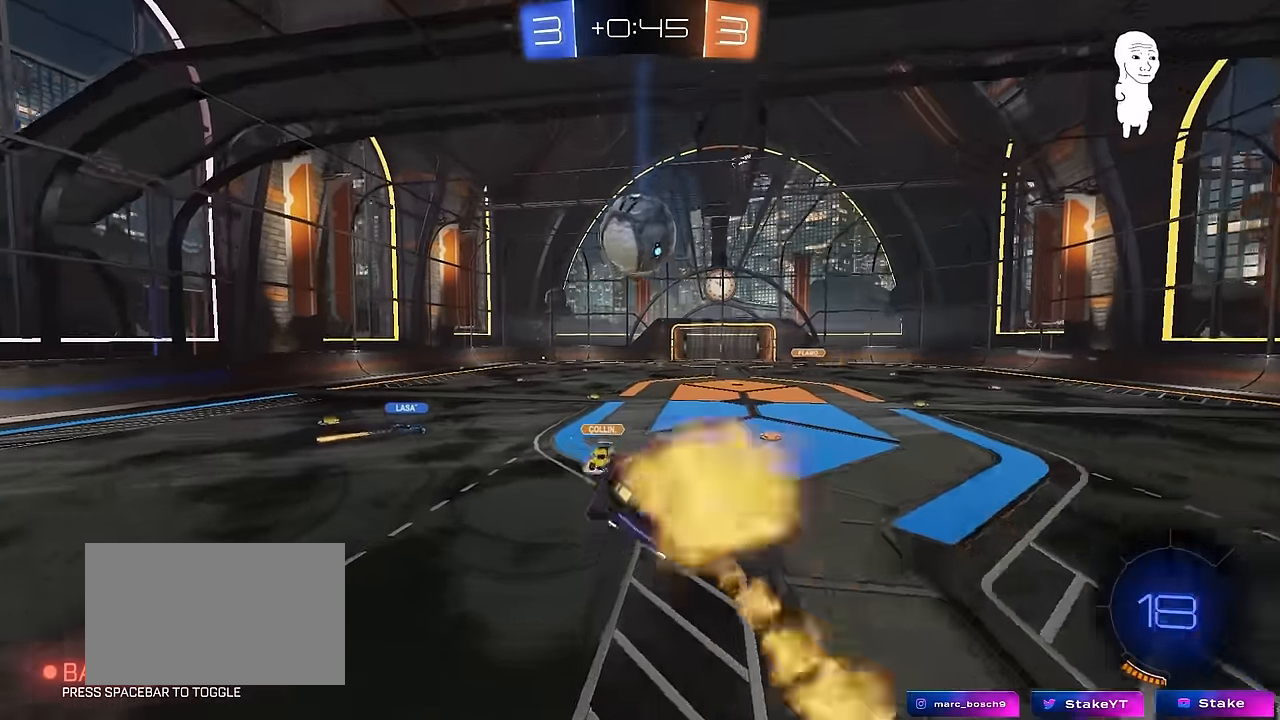
{"keys": ["a", "w"], "mouse": ["left"], "mouse_move": "still", "events": [[150, "d", "down"], [200, "d", "up"], [200, "w", "down"], [333, "d", "down"], [383, "d", "up"], [433, "mouse_left", "up"], [483, "a", "down"], [483, "mouse_left", "down"]]}
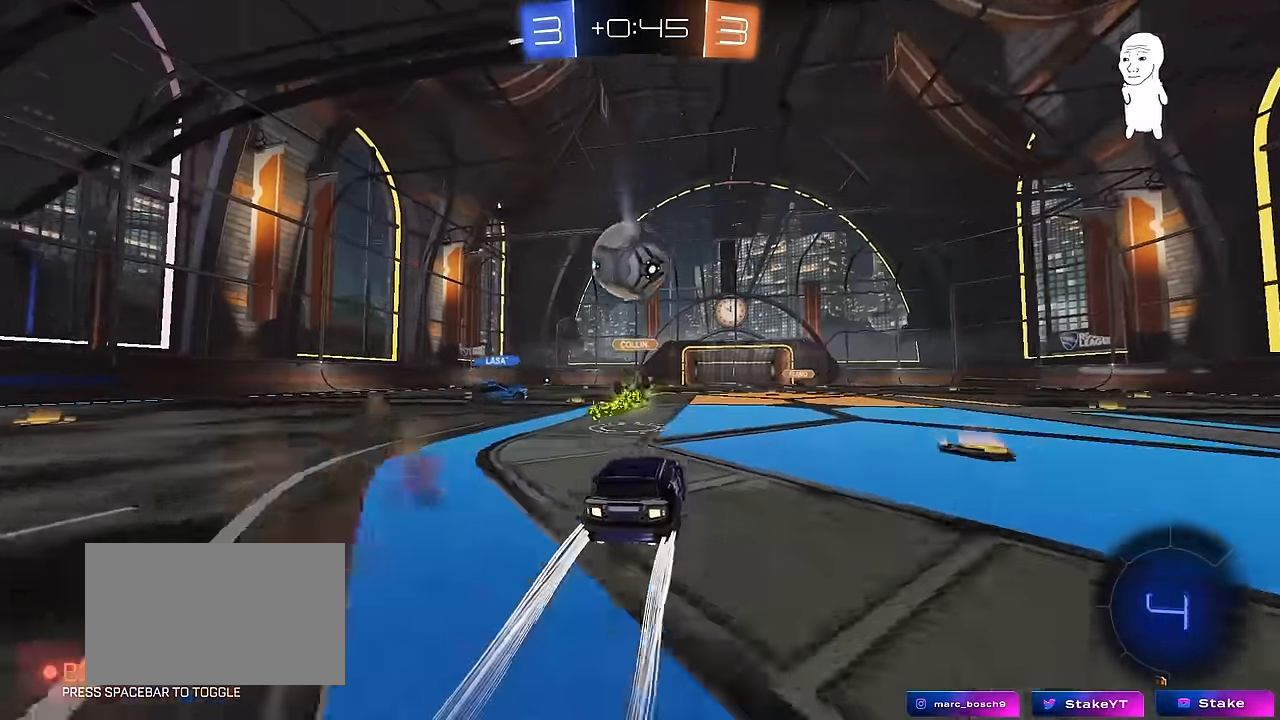
{"keys": ["w"], "mouse": [], "mouse_move": "still", "events": [[67, "mouse_left", "up"], [267, "a", "up"], [300, "mouse_left", "down"], [500, "mouse_left", "up"]]}
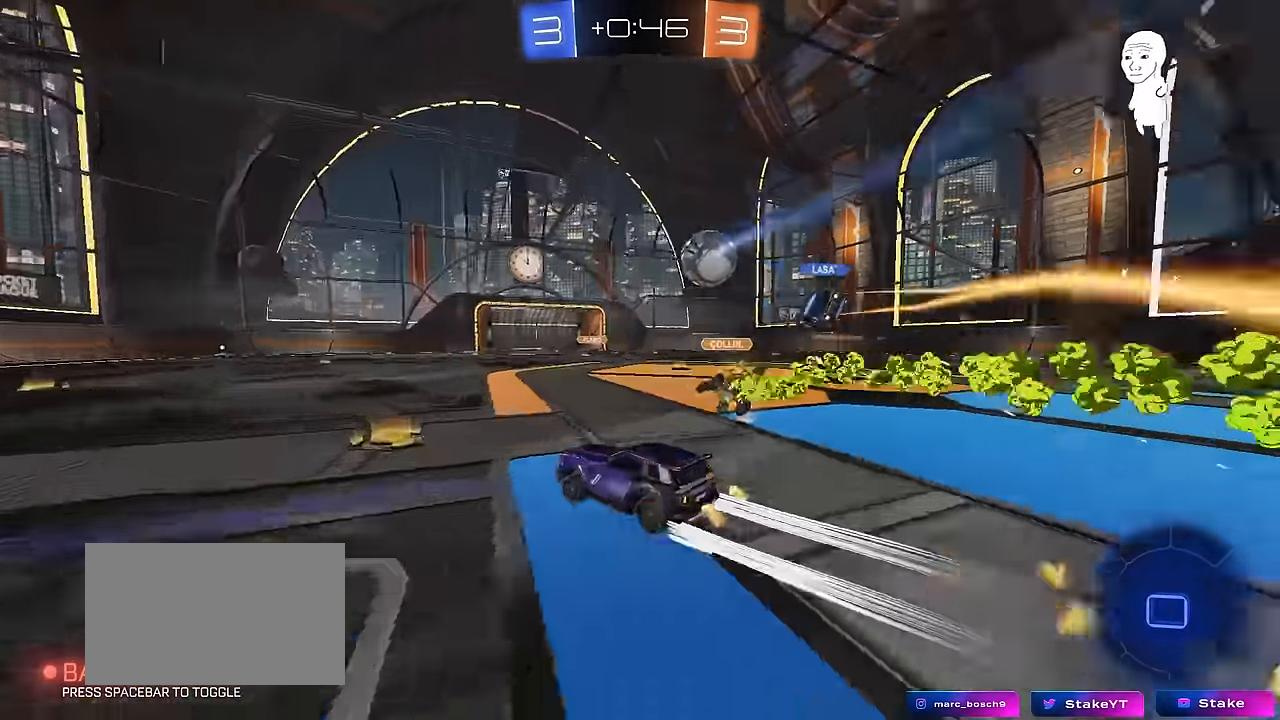
{"keys": ["space", "w"], "mouse": [], "mouse_move": "still", "events": [[183, "mouse_left", "down"], [233, "a", "down"], [317, "space", "down"], [417, "mouse_left", "up"], [467, "a", "up"]]}
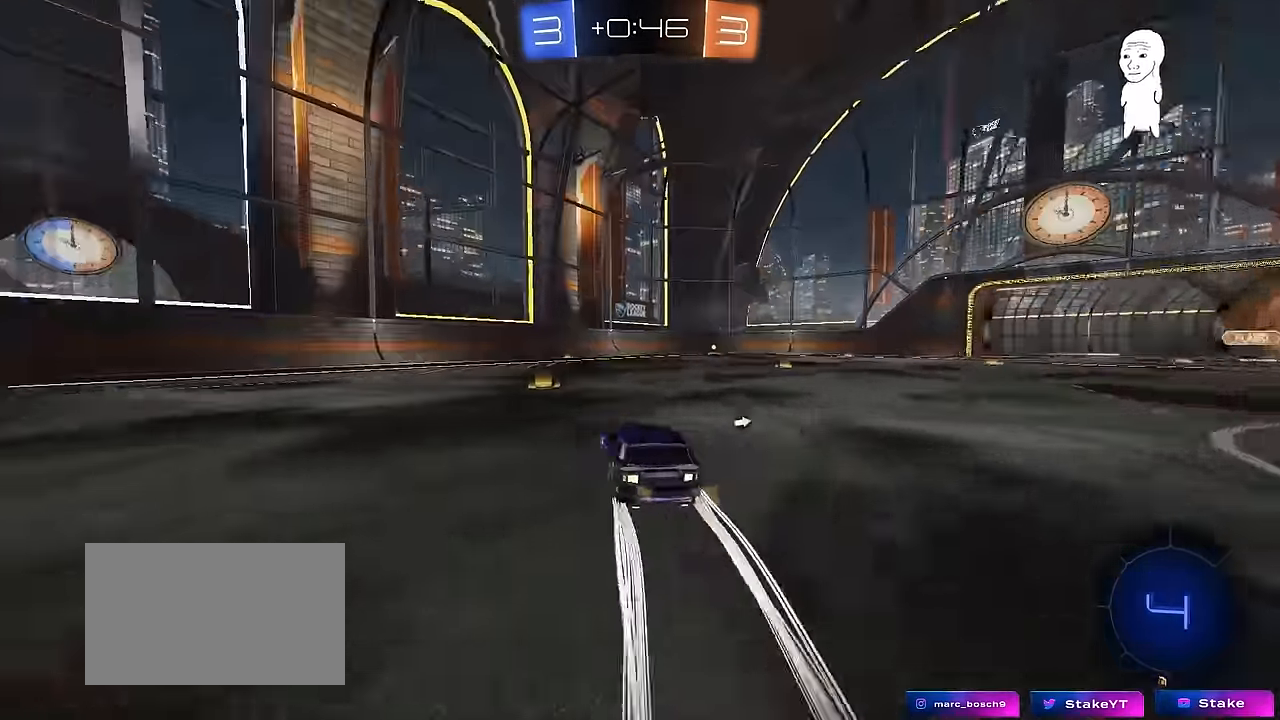
{"keys": ["w"], "mouse": ["left"], "mouse_move": "still", "events": [[17, "d", "down"], [17, "space", "up"], [100, "d", "up"], [200, "space", "down"], [383, "mouse_left", "down"], [383, "space", "up"]]}
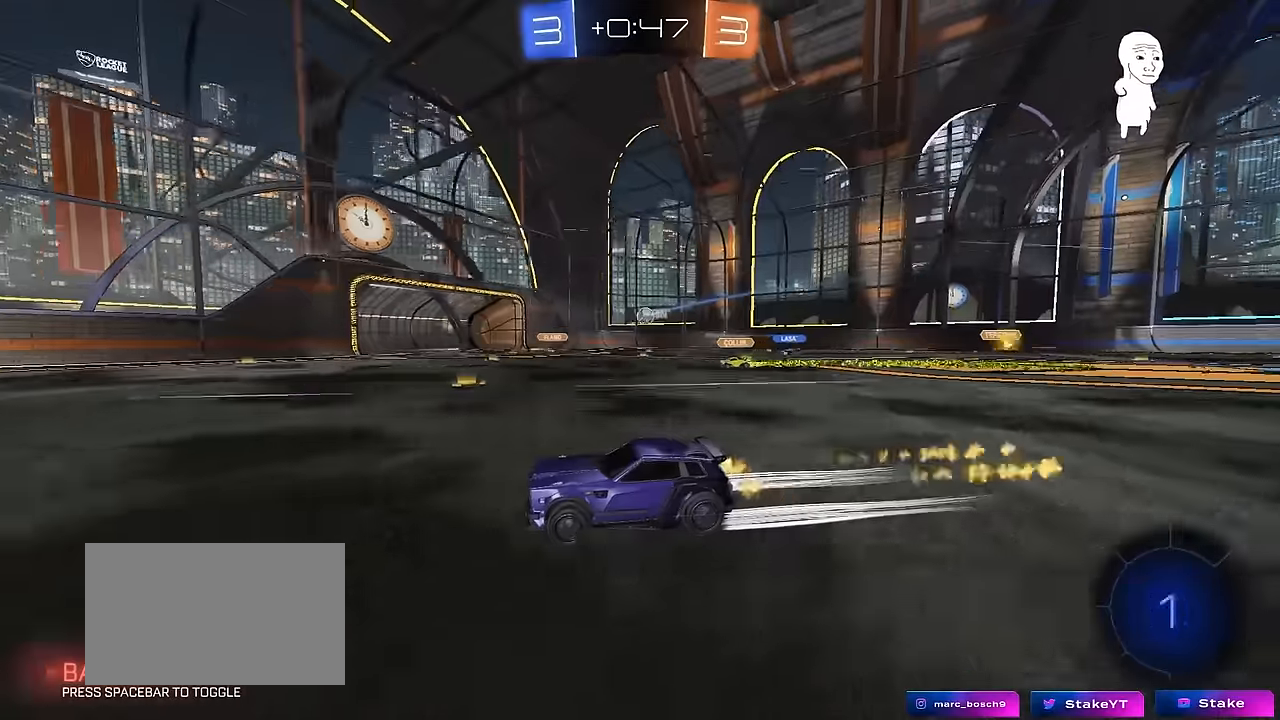
{"keys": ["w"], "mouse": [], "mouse_move": "still", "events": [[67, "mouse_left", "up"]]}
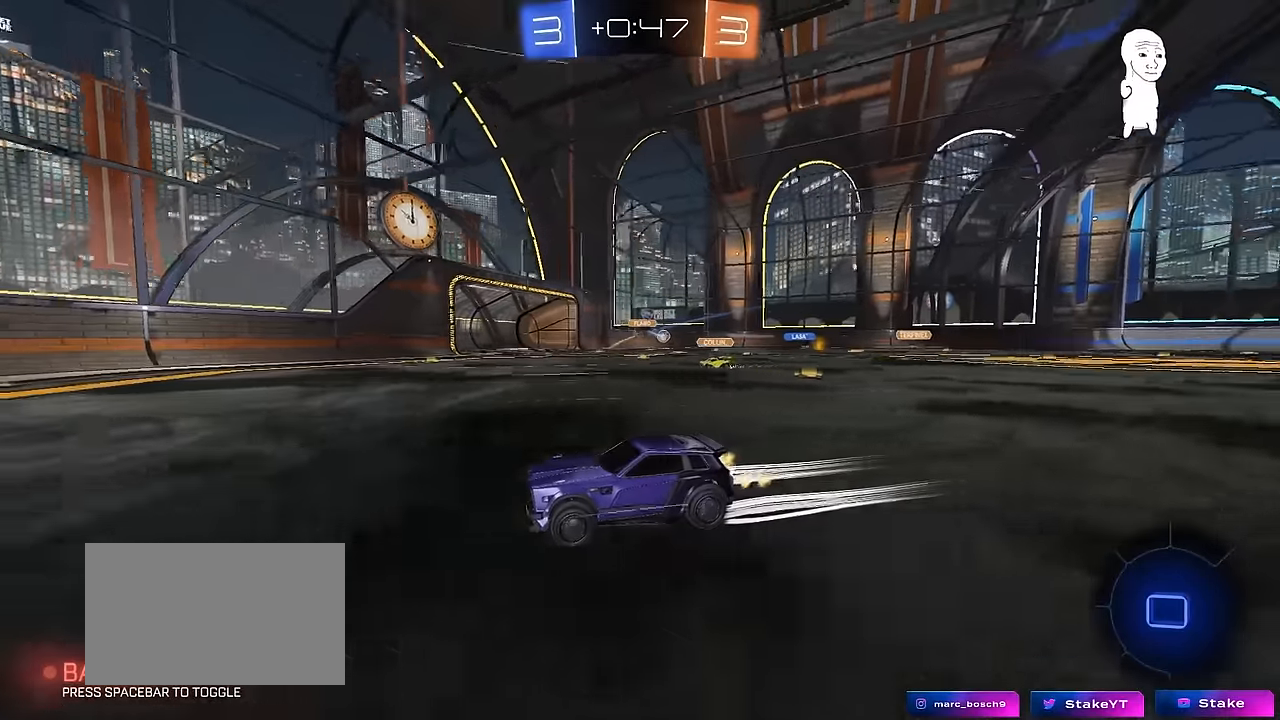
{"keys": ["d", "w"], "mouse": [], "mouse_move": "down-left", "events": [[183, "d", "down"], [317, "shift", "down"], [467, "shift", "up"]]}
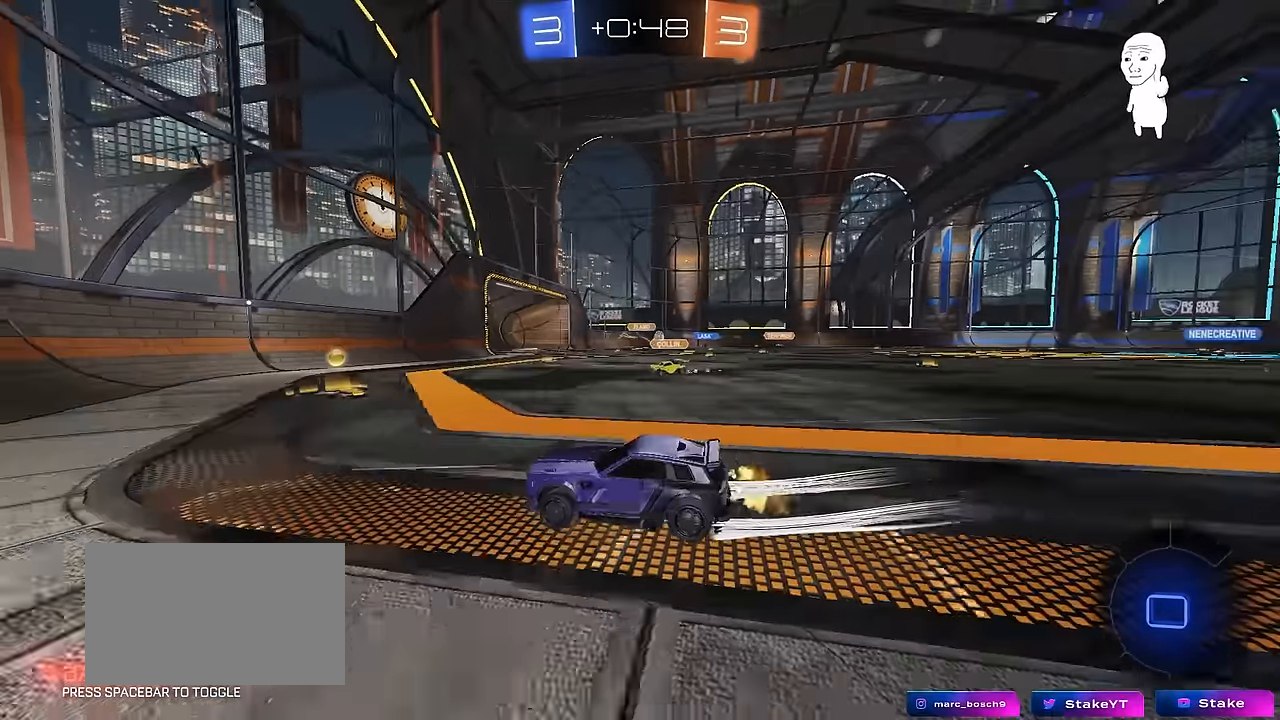
{"keys": ["d", "w"], "mouse": [], "mouse_move": "still", "events": [[433, "shift", "down"], [483, "shift", "up"]]}
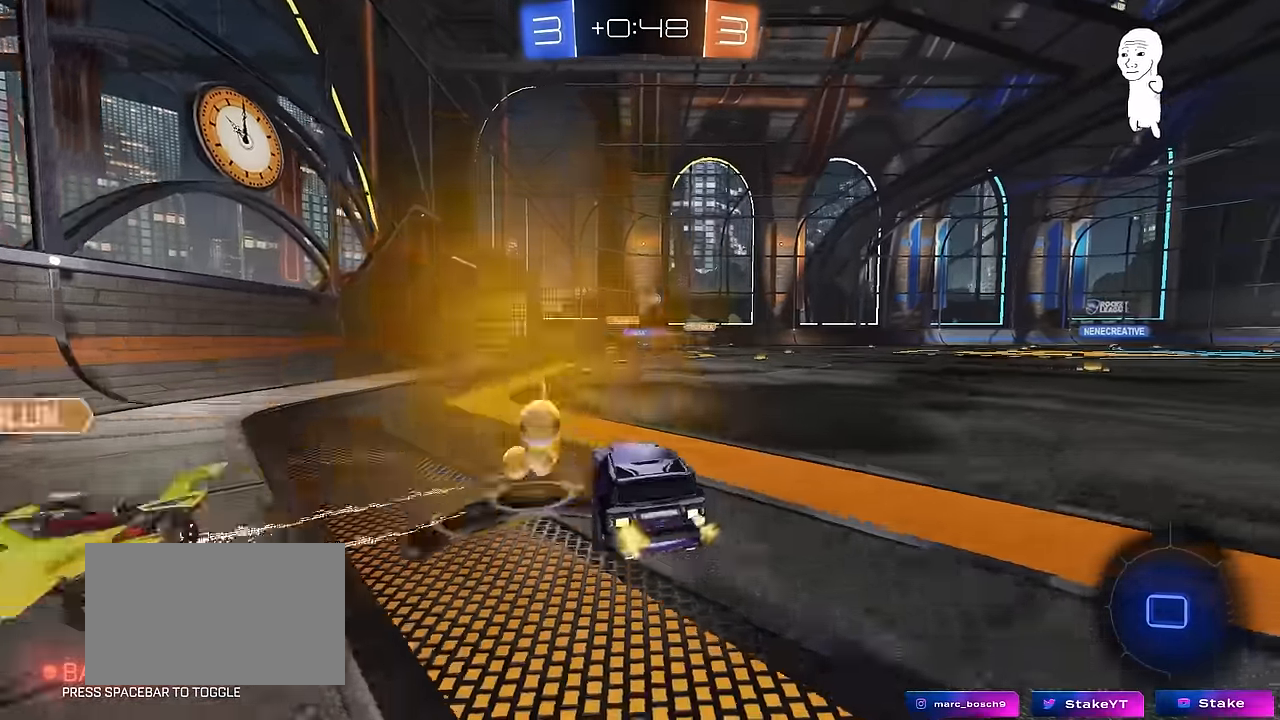
{"keys": ["space", "w"], "mouse": ["left"], "mouse_move": "still", "events": [[450, "d", "up"], [483, "mouse_left", "down"], [483, "space", "down"]]}
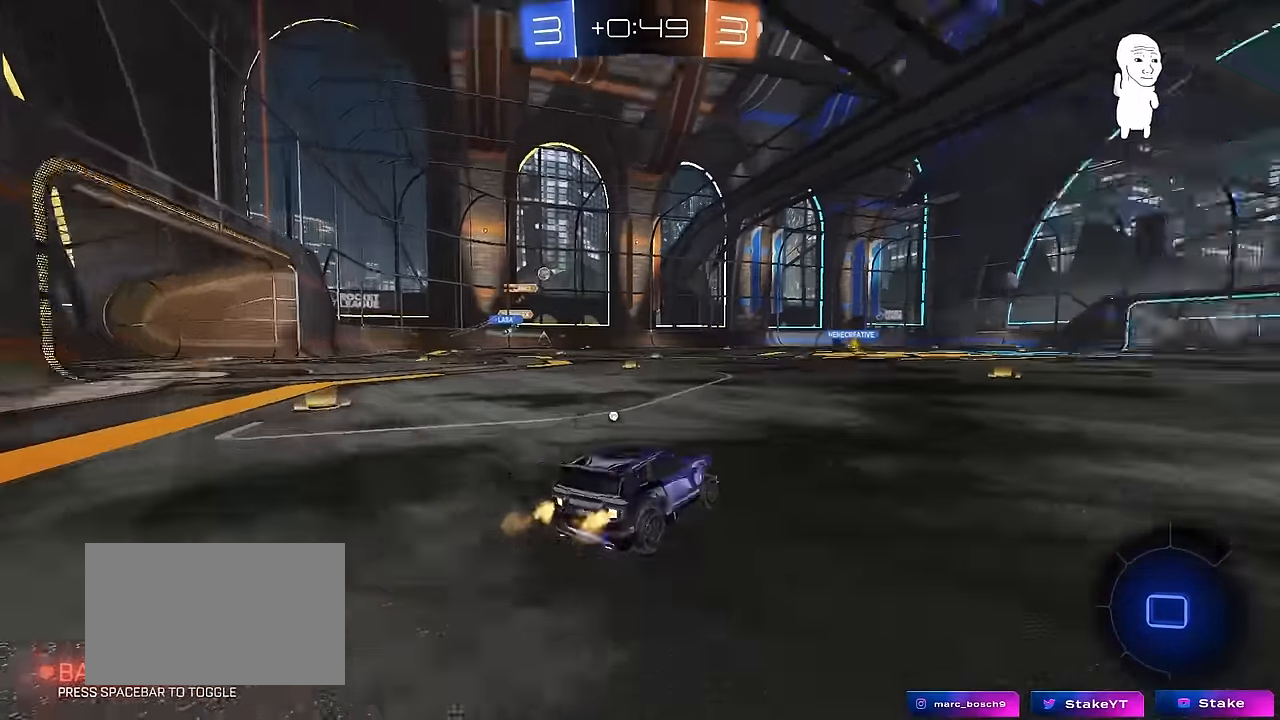
{"keys": ["d", "s", "shift"], "mouse": ["left"], "mouse_move": "up", "events": [[33, "mouse_right", "down"], [83, "d", "down"], [133, "mouse_right", "up"], [133, "shift", "down"], [133, "space", "up"], [183, "mouse_right", "down"], [233, "s", "down"], [233, "w", "up"], [317, "mouse_left", "up"], [417, "mouse_left", "down"], [417, "mouse_right", "up"]]}
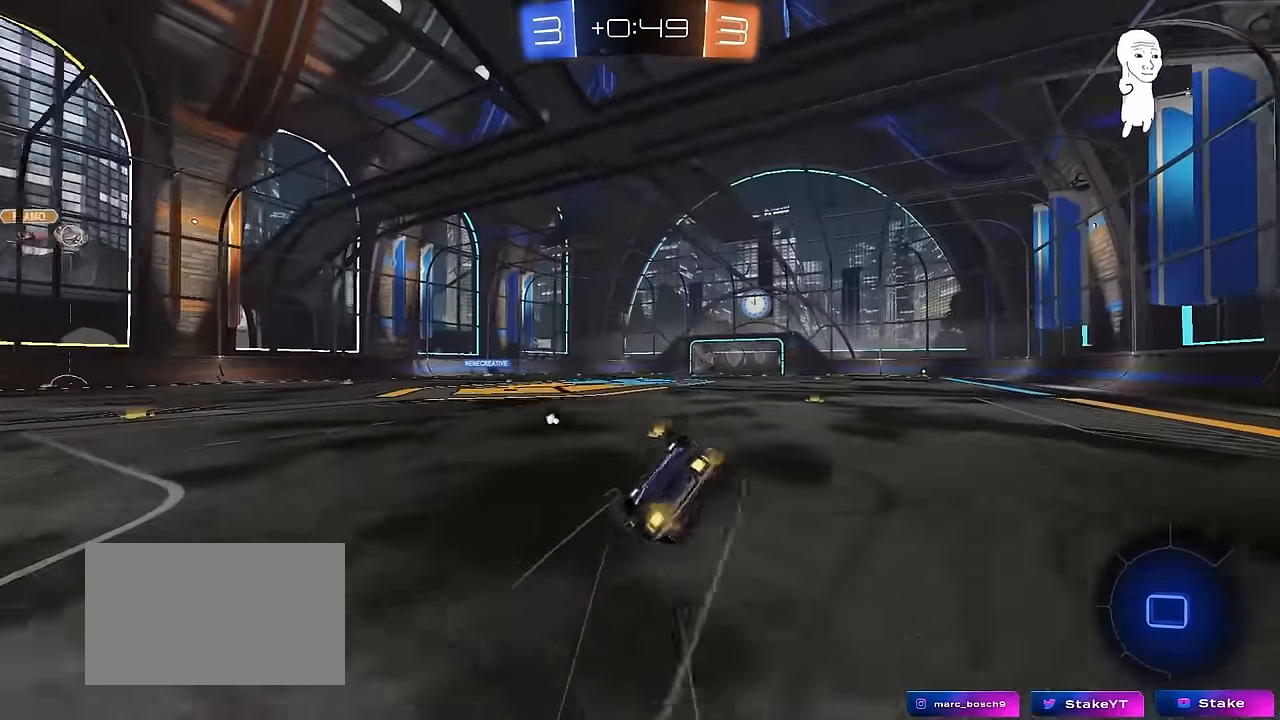
{"keys": ["d"], "mouse": ["left"], "mouse_move": "still", "events": [[50, "space", "down"], [100, "s", "up"], [250, "s", "down"], [250, "space", "up"], [384, "s", "up"], [484, "shift", "up"]]}
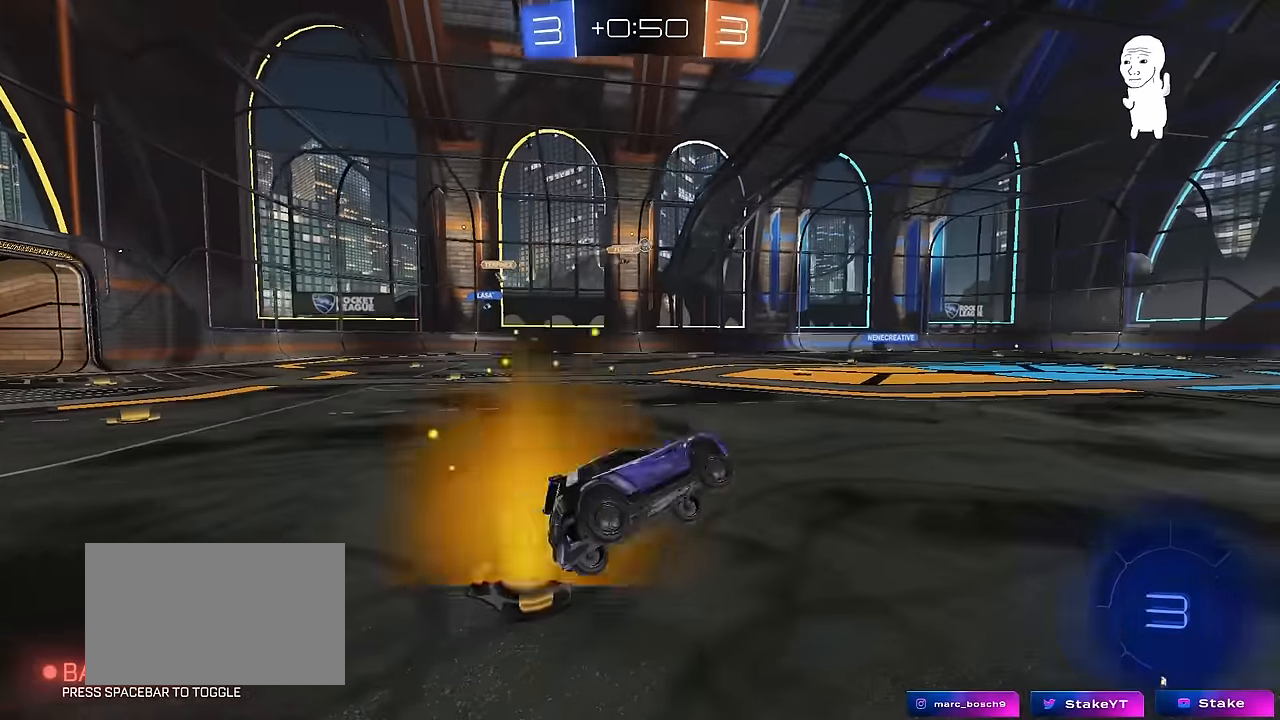
{"keys": ["w"], "mouse": ["right"], "mouse_move": "still", "events": [[17, "d", "up"], [300, "w", "down"], [384, "mouse_left", "up"], [500, "mouse_right", "down"]]}
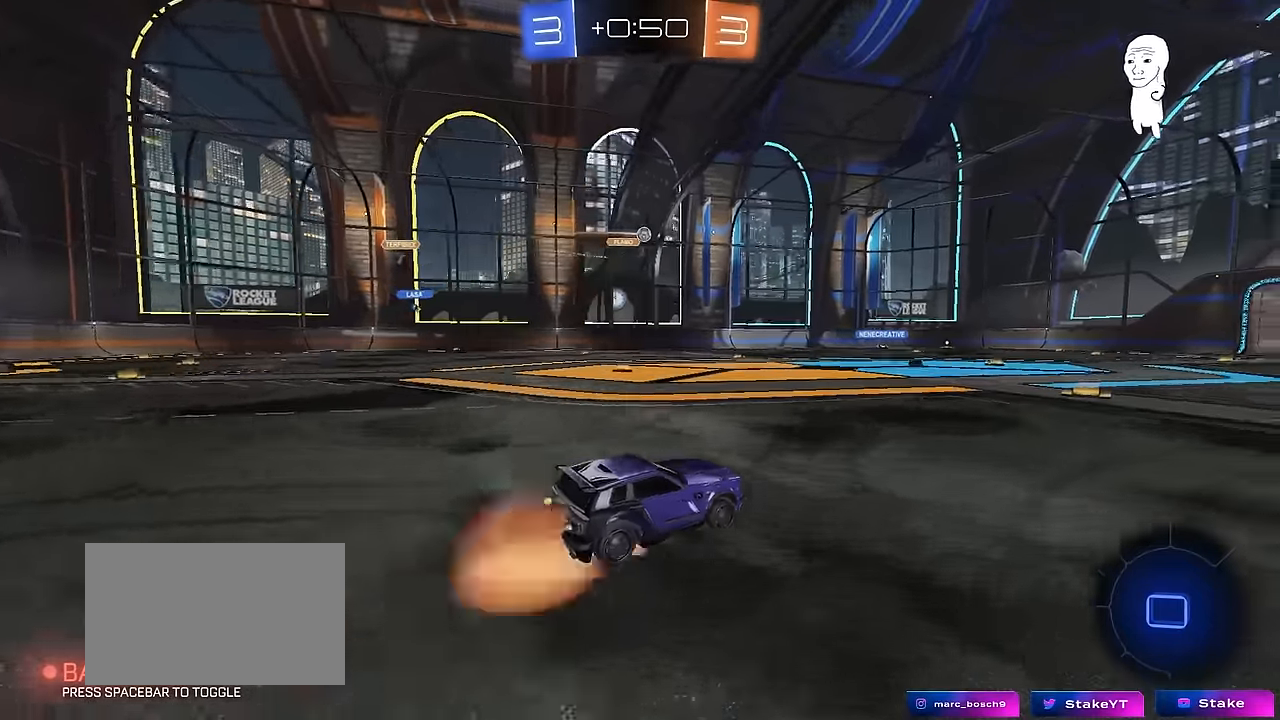
{"keys": ["w"], "mouse": [], "mouse_move": "still", "events": [[34, "space", "down"], [84, "mouse_right", "up"], [134, "mouse_right", "down"], [234, "space", "up"], [317, "mouse_right", "up"]]}
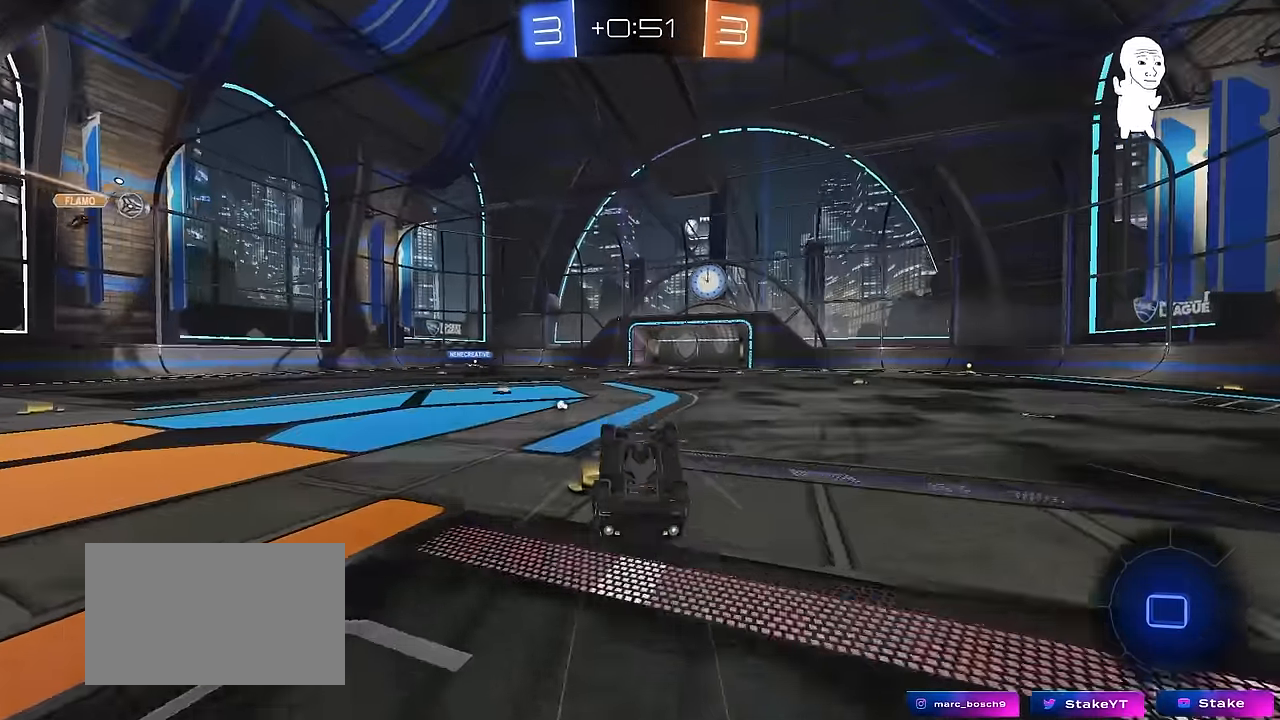
{"keys": [], "mouse": [], "mouse_move": "still", "events": [[100, "space", "down"], [200, "w", "up"], [284, "space", "up"]]}